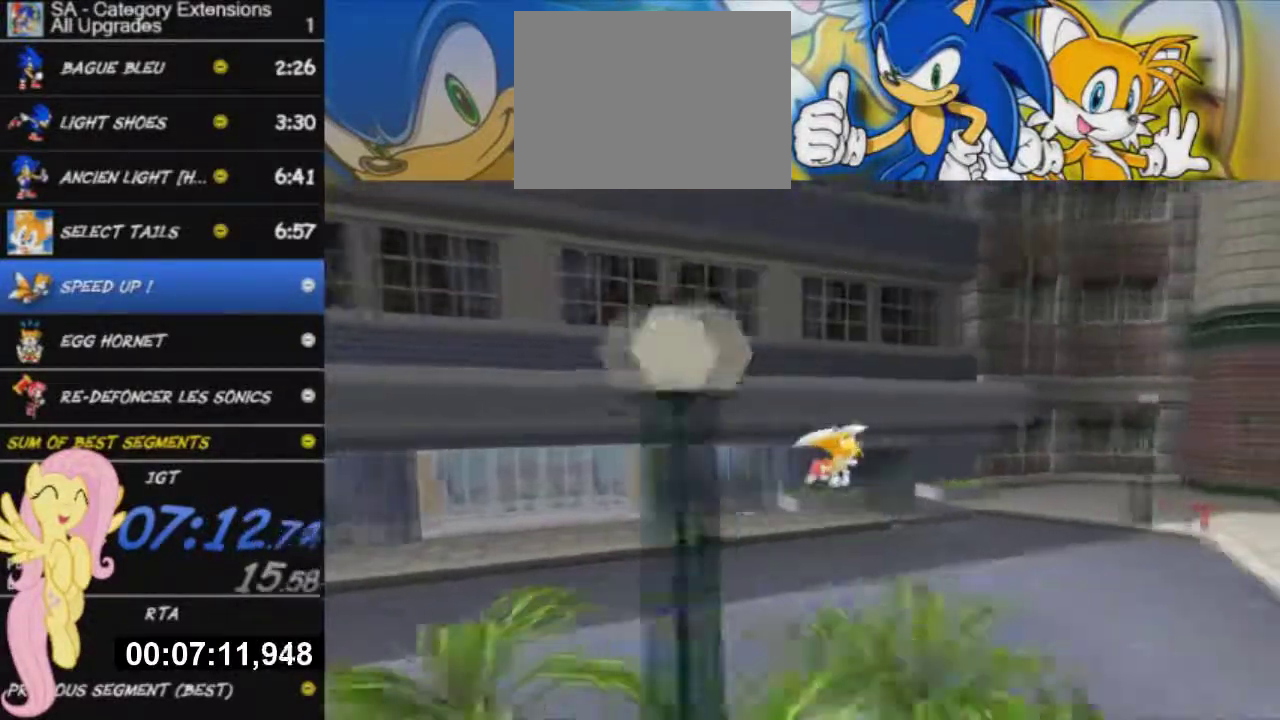
Gameplay with a controller (Xbox layout); each line is a JSON object with the inputs held at the frame after it. "events" lists button and stick changes between this image and that frame as [ms after this image, input, new state], when the widget could be followed in between. This overlay highlights the sticks when they move; stick clicks (L3 R3) are not distinguishable.
{"buttons": ["A", "L3"], "left_stick": "down-right", "right_stick": "center", "events": [[200, "A", "up"], [250, "A", "down"]]}
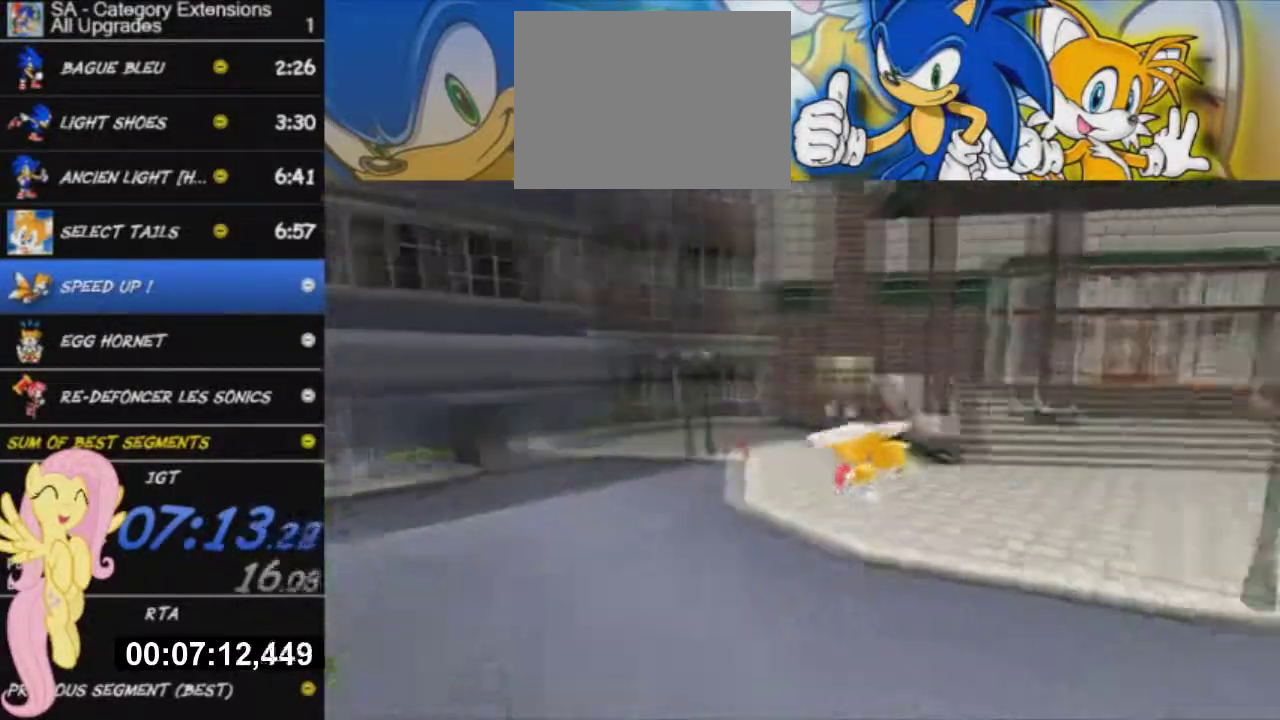
{"buttons": [], "left_stick": "up-right", "right_stick": "center", "events": [[33, "L3", "up"], [33, "left_stick", "right"], [450, "left_stick", "up-right"], [467, "A", "up"]]}
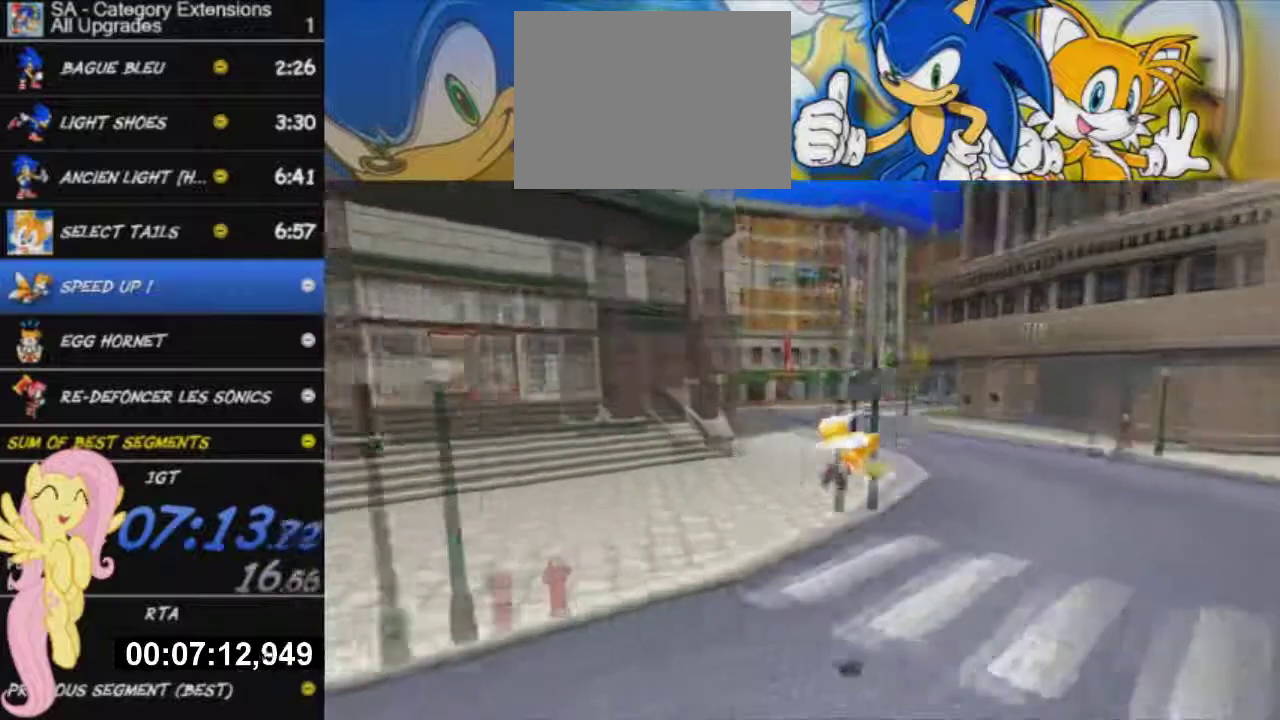
{"buttons": ["A"], "left_stick": "up-right", "right_stick": "center", "events": [[50, "A", "down"], [417, "A", "up"], [484, "A", "down"]]}
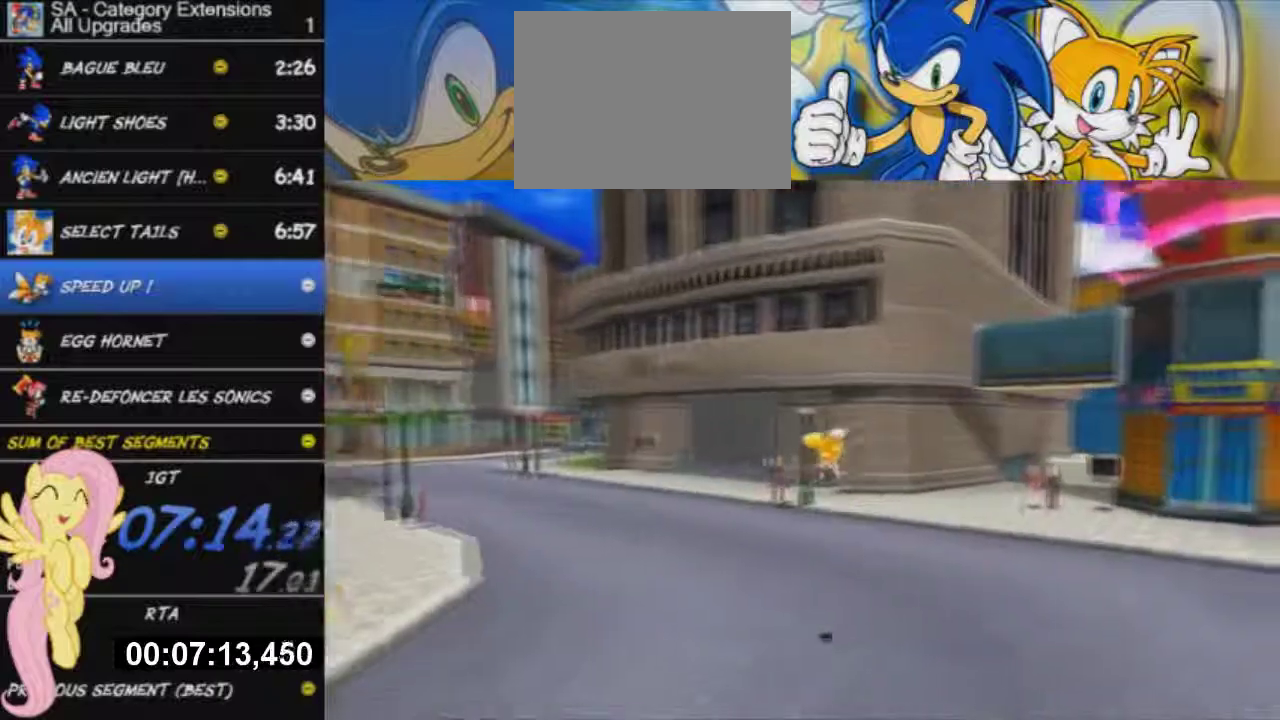
{"buttons": [], "left_stick": "up-right", "right_stick": "center", "events": [[100, "A", "up"]]}
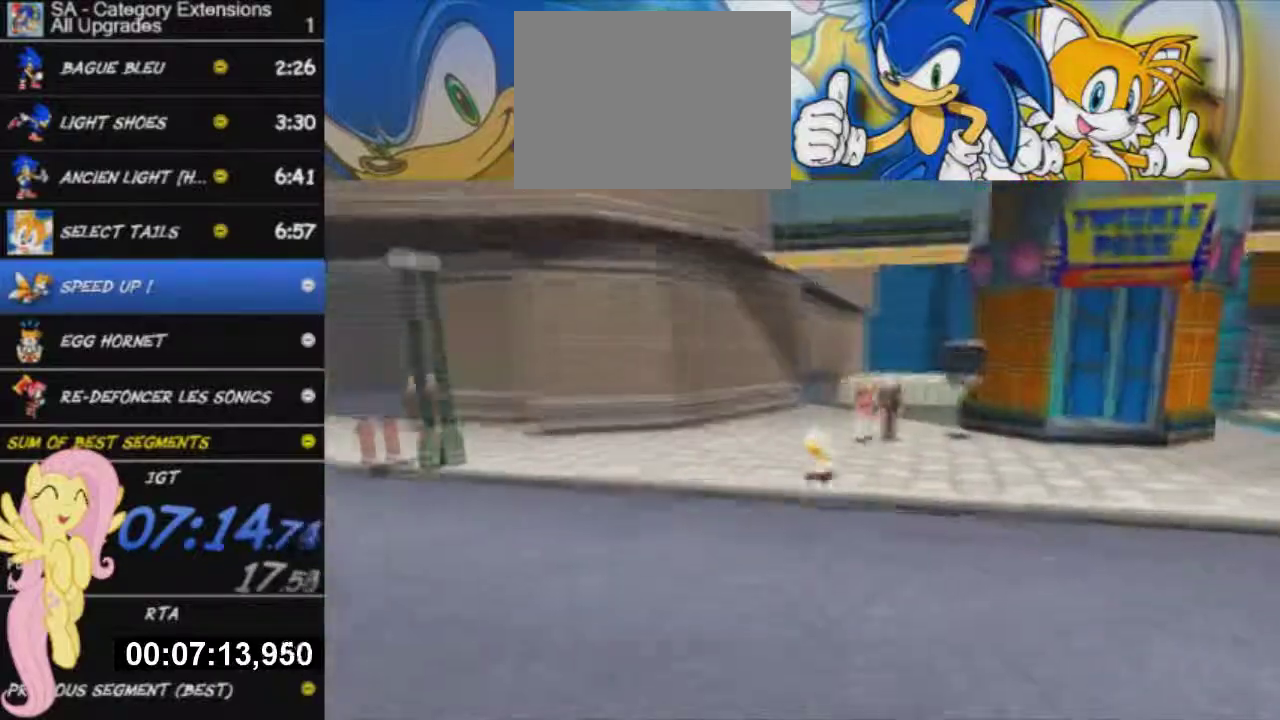
{"buttons": [], "left_stick": "up", "right_stick": "center", "events": [[117, "A", "down"], [200, "A", "up"], [250, "left_stick", "up"], [284, "A", "down"], [367, "A", "up"]]}
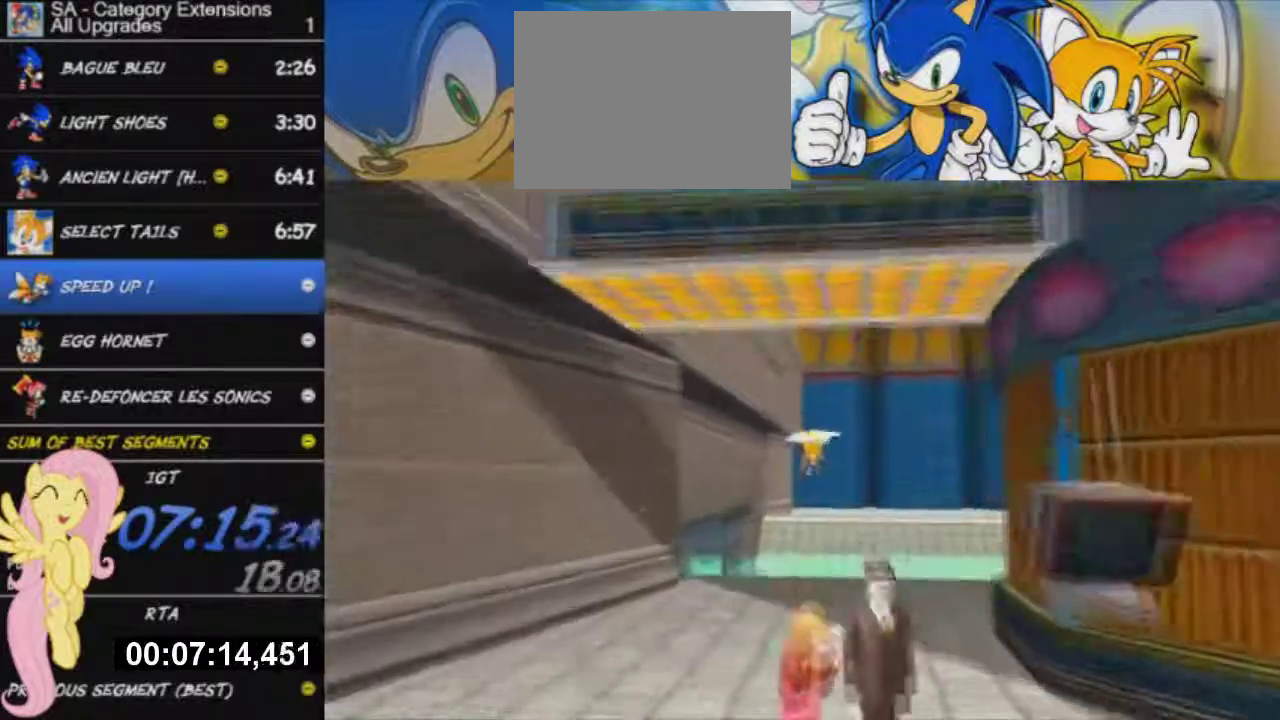
{"buttons": ["A"], "left_stick": "up", "right_stick": "center", "events": [[100, "A", "down"], [183, "A", "up"], [300, "A", "down"], [383, "A", "up"], [467, "A", "down"]]}
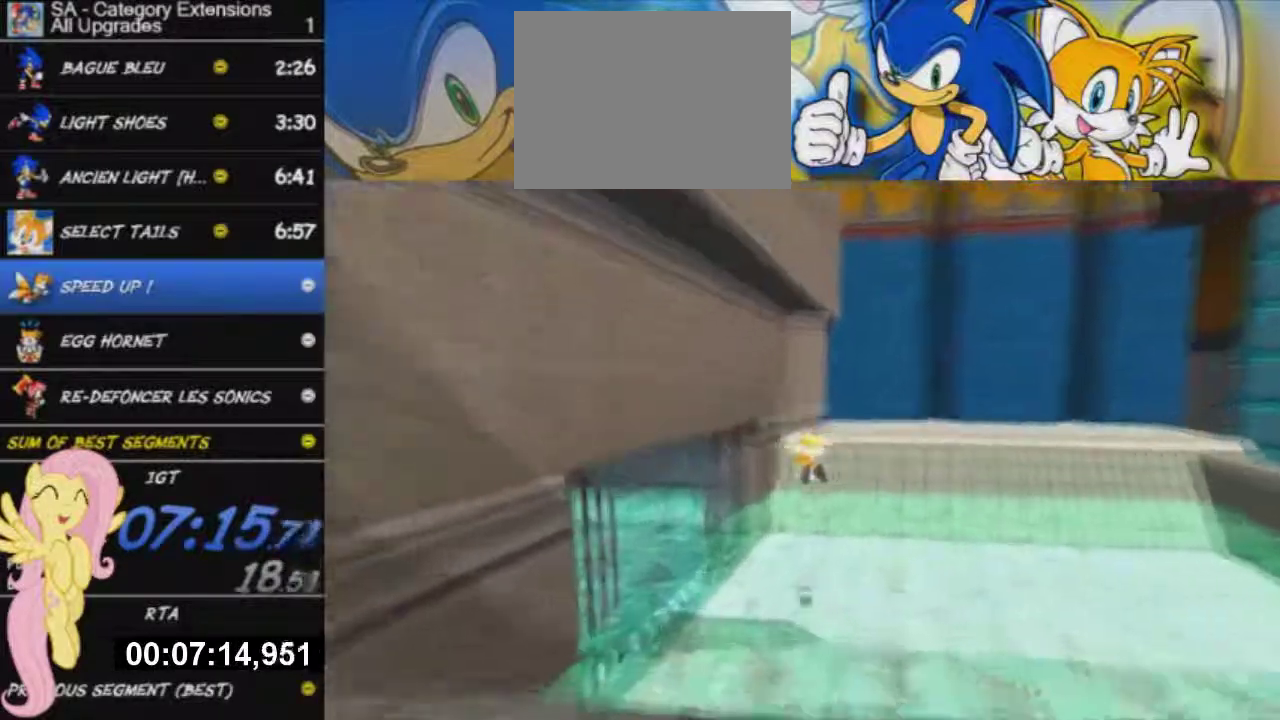
{"buttons": ["A", "L2", "L3"], "left_stick": "up-left", "right_stick": "center", "events": [[17, "left_stick", "up-left"], [33, "L3", "down"], [467, "L2", "down"]]}
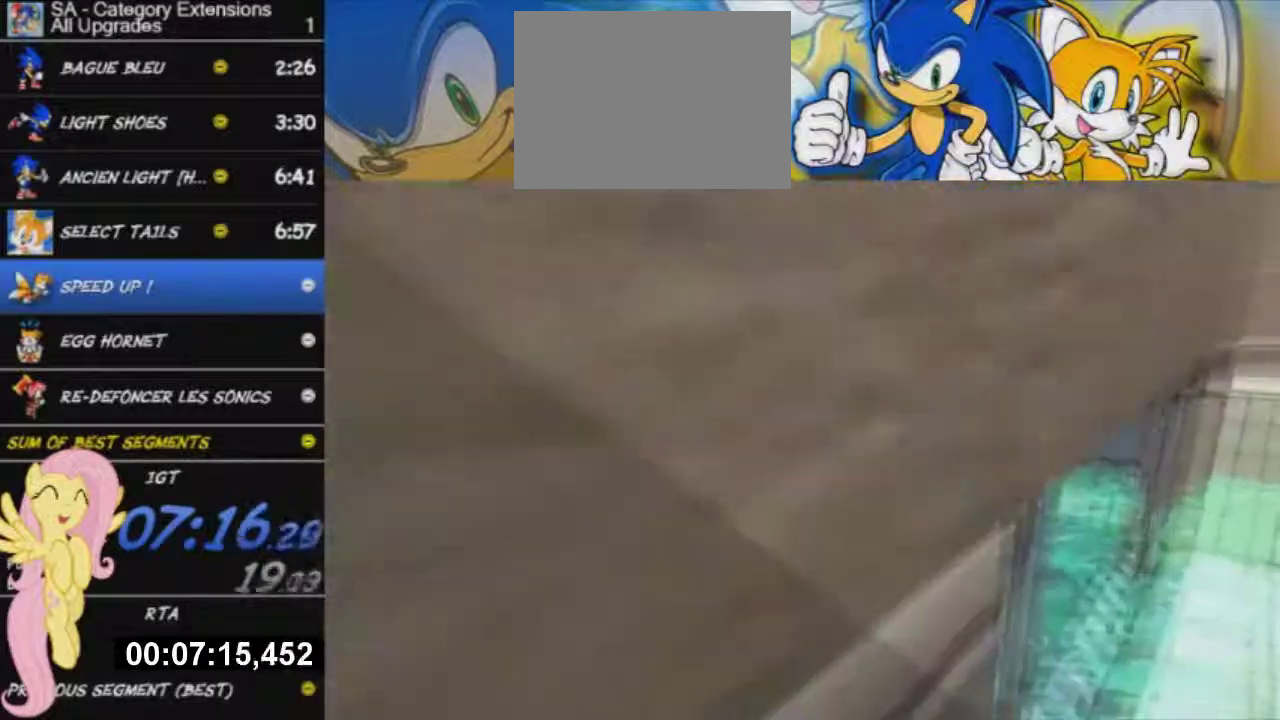
{"buttons": ["A", "L2"], "left_stick": "up-right", "right_stick": "center", "events": [[16, "L3", "up"], [350, "left_stick", "up"], [500, "left_stick", "up-right"]]}
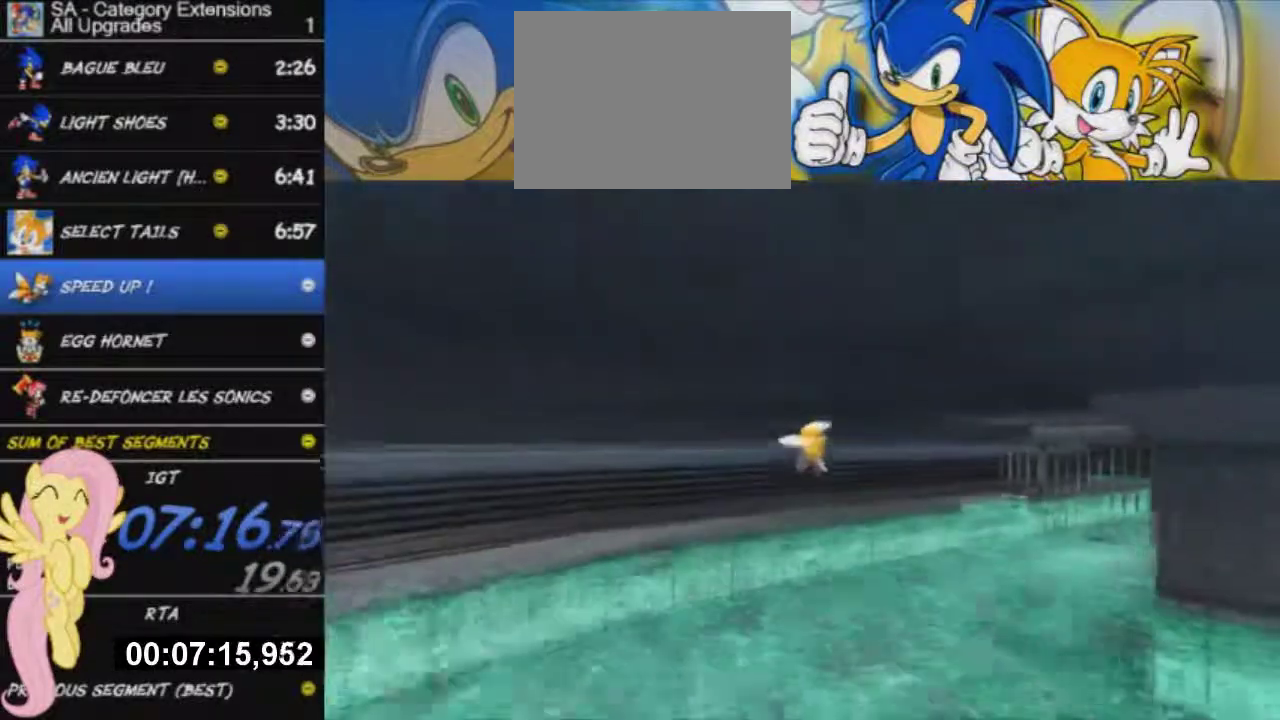
{"buttons": ["X"], "left_stick": "center", "right_stick": "center"}
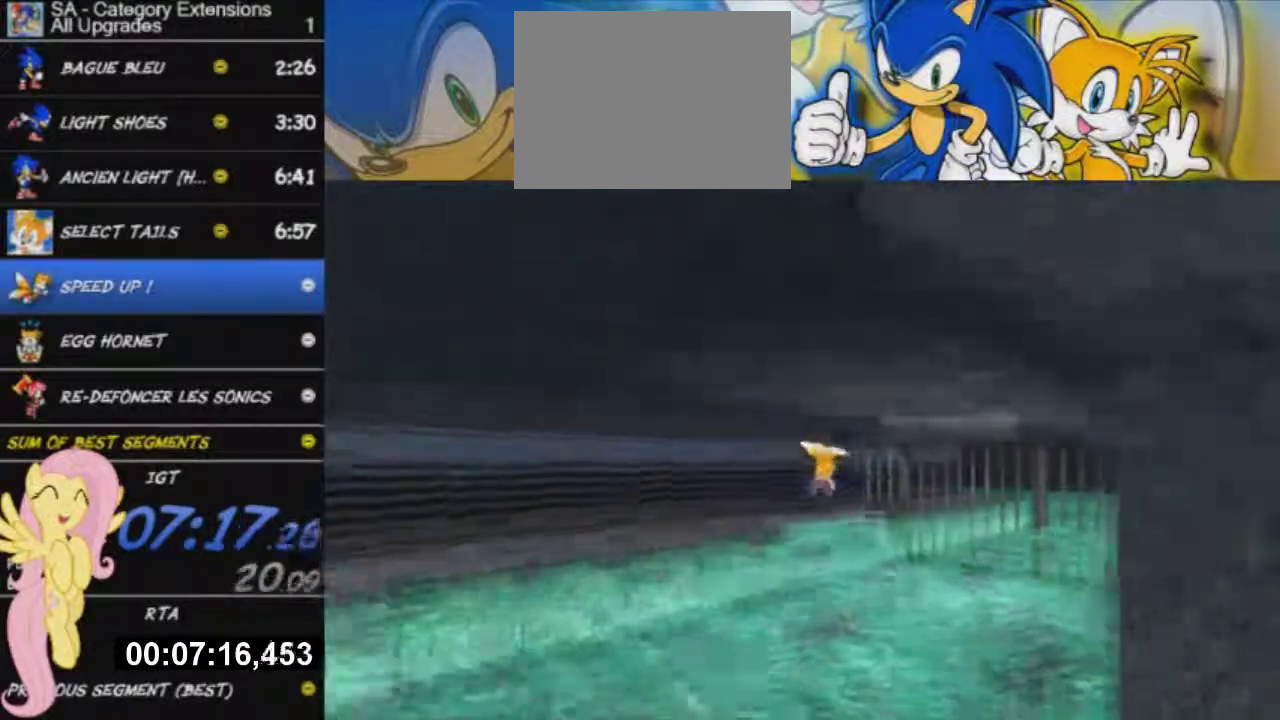
{"buttons": ["A"], "left_stick": "down-right", "right_stick": "center"}
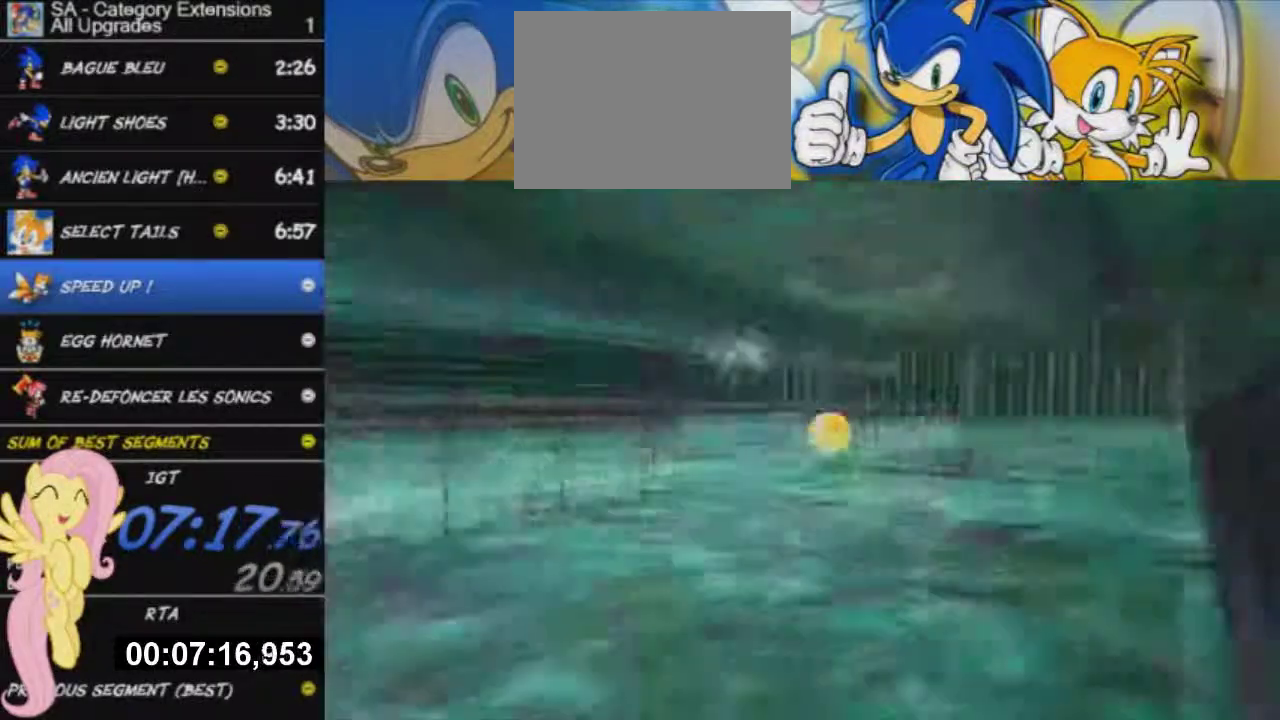
{"buttons": ["A"], "left_stick": "up-left", "right_stick": "center", "events": [[100, "left_stick", "right"], [117, "A", "up"], [167, "A", "down"], [217, "left_stick", "center"], [284, "left_stick", "up-left"]]}
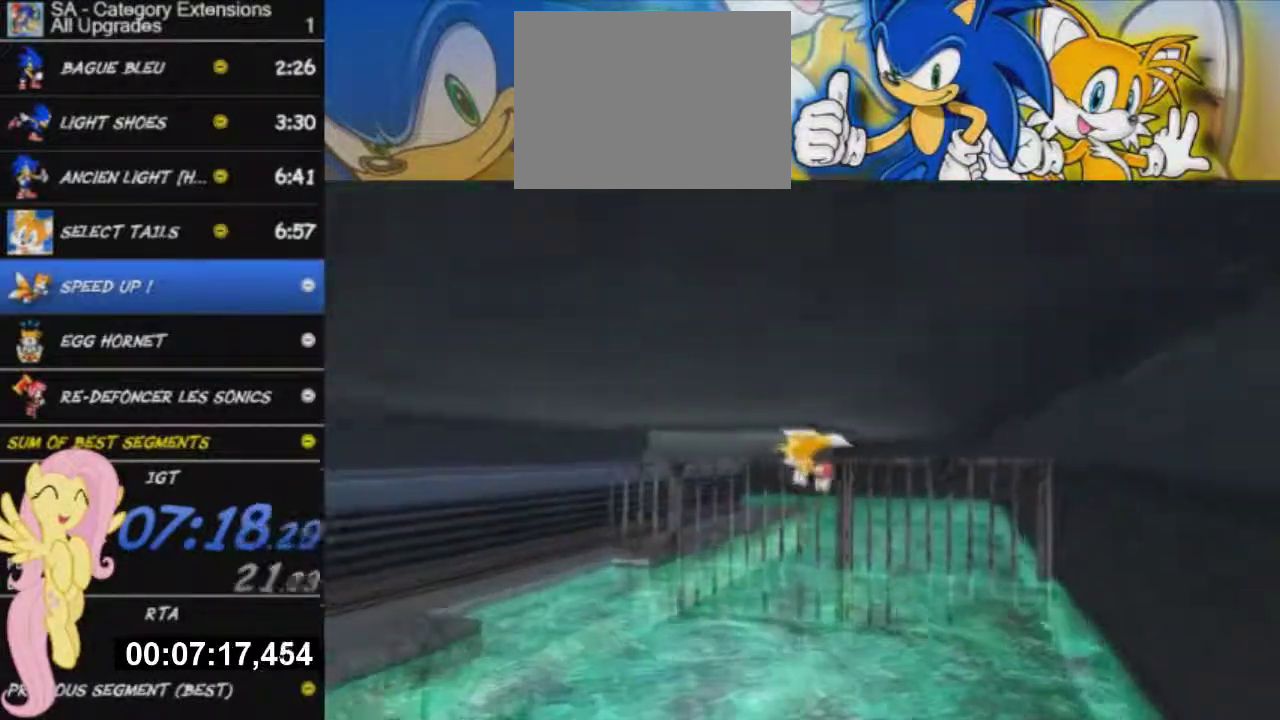
{"buttons": ["X"], "left_stick": "center", "right_stick": "center", "events": [[100, "left_stick", "left"], [400, "A", "up"], [433, "X", "down"], [450, "left_stick", "center"]]}
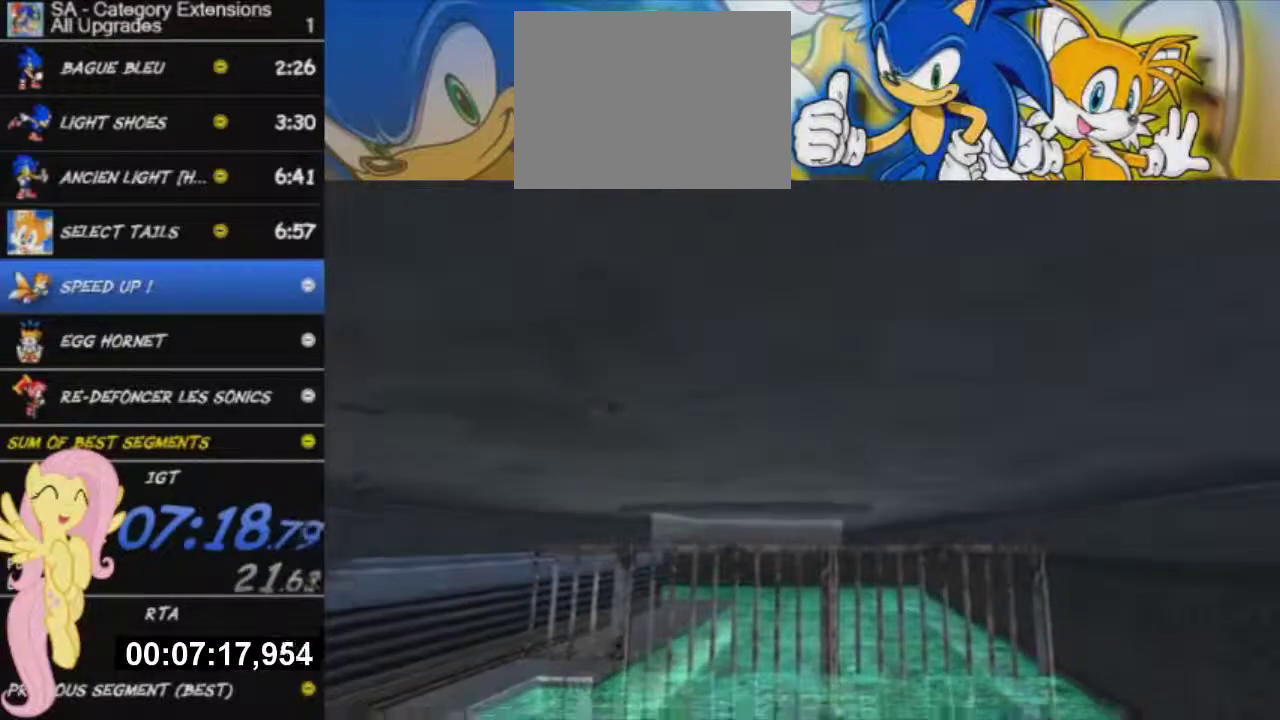
{"buttons": ["A"], "left_stick": "left", "right_stick": "center", "events": [[350, "X", "up"], [450, "left_stick", "left"], [501, "A", "down"]]}
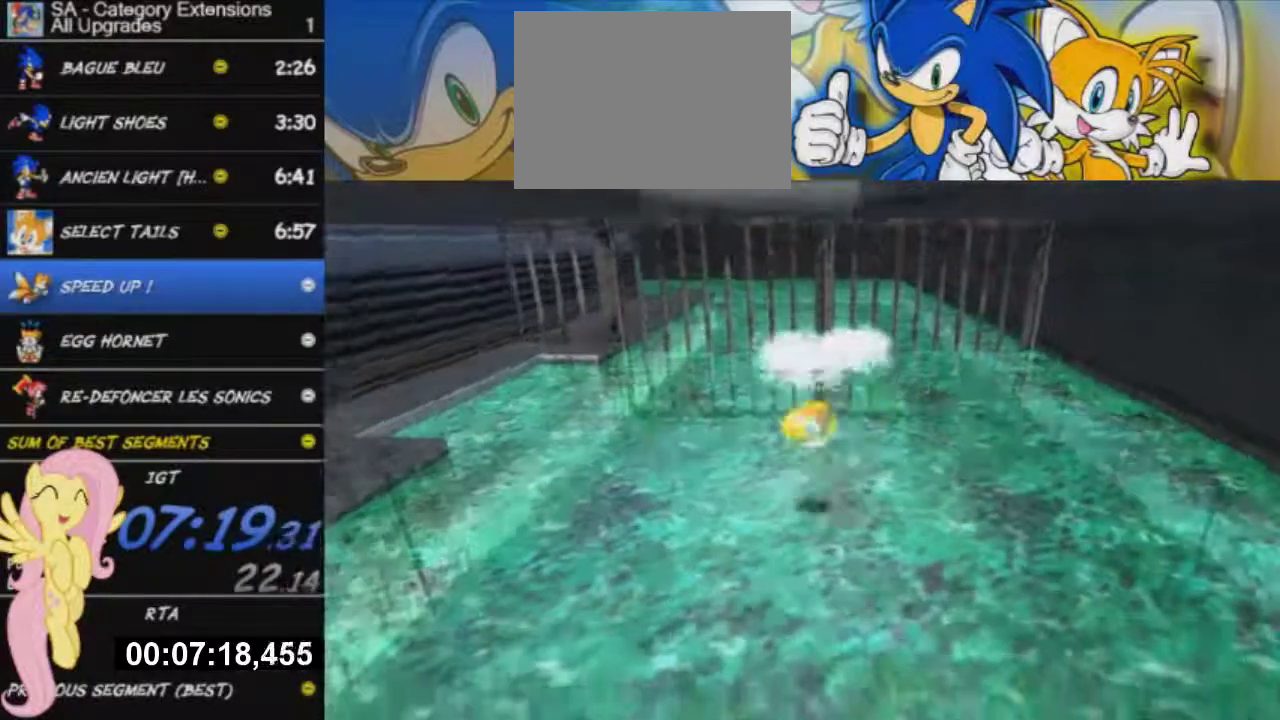
{"buttons": ["A"], "left_stick": "center", "right_stick": "center", "events": [[66, "left_stick", "center"]]}
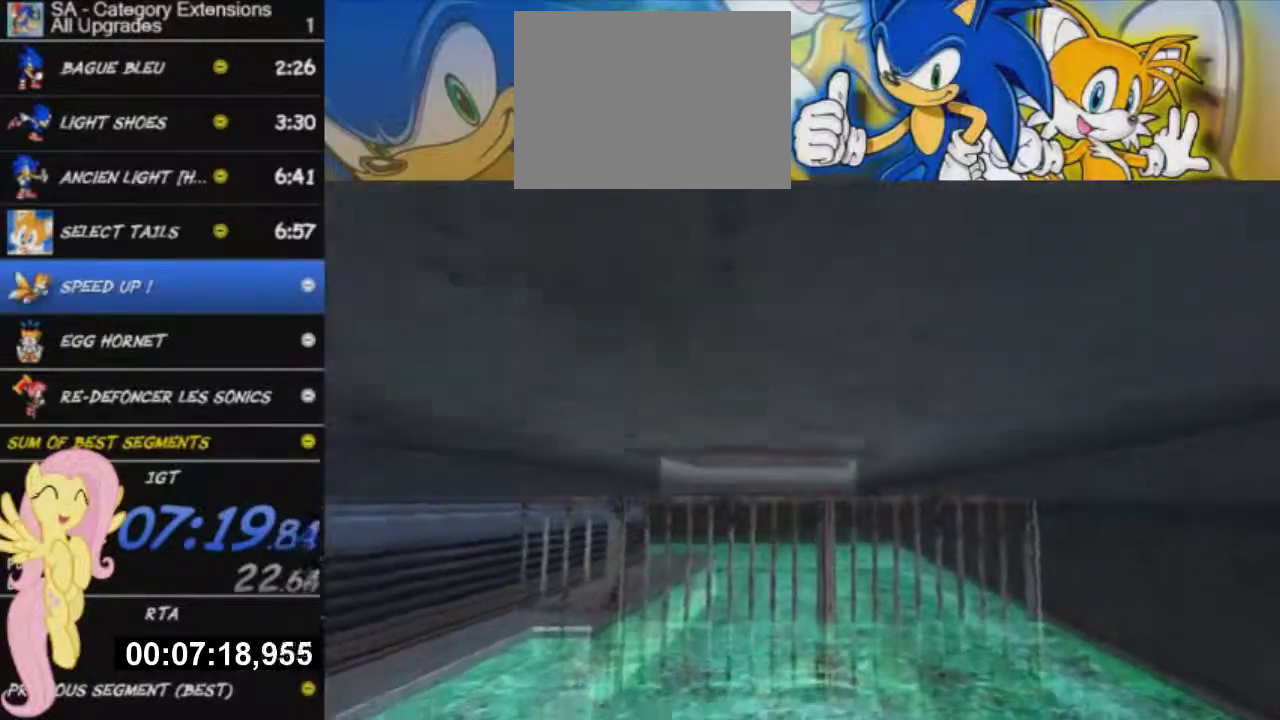
{"buttons": ["A"], "left_stick": "up-left", "right_stick": "center", "events": [[200, "left_stick", "up-left"]]}
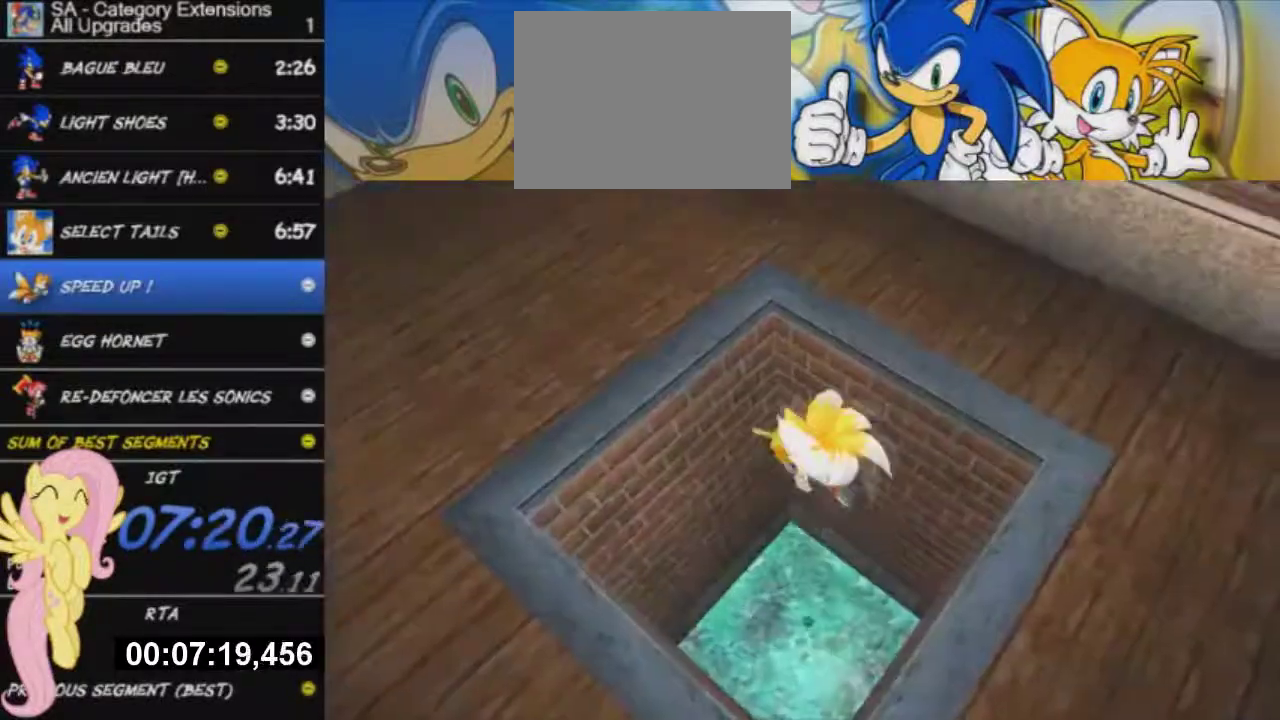
{"buttons": [], "left_stick": "up", "right_stick": "center", "events": [[367, "A", "up"], [500, "left_stick", "up"]]}
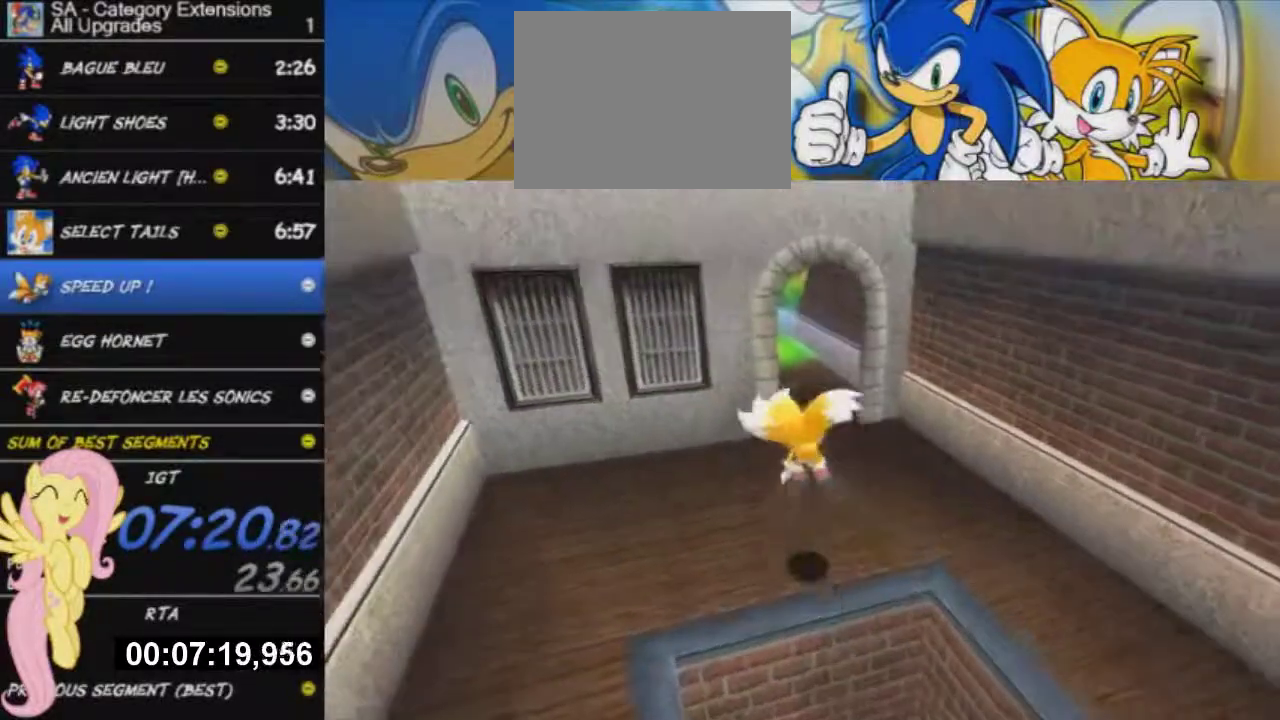
{"buttons": [], "left_stick": "up-left", "right_stick": "center", "events": [[384, "left_stick", "up-left"]]}
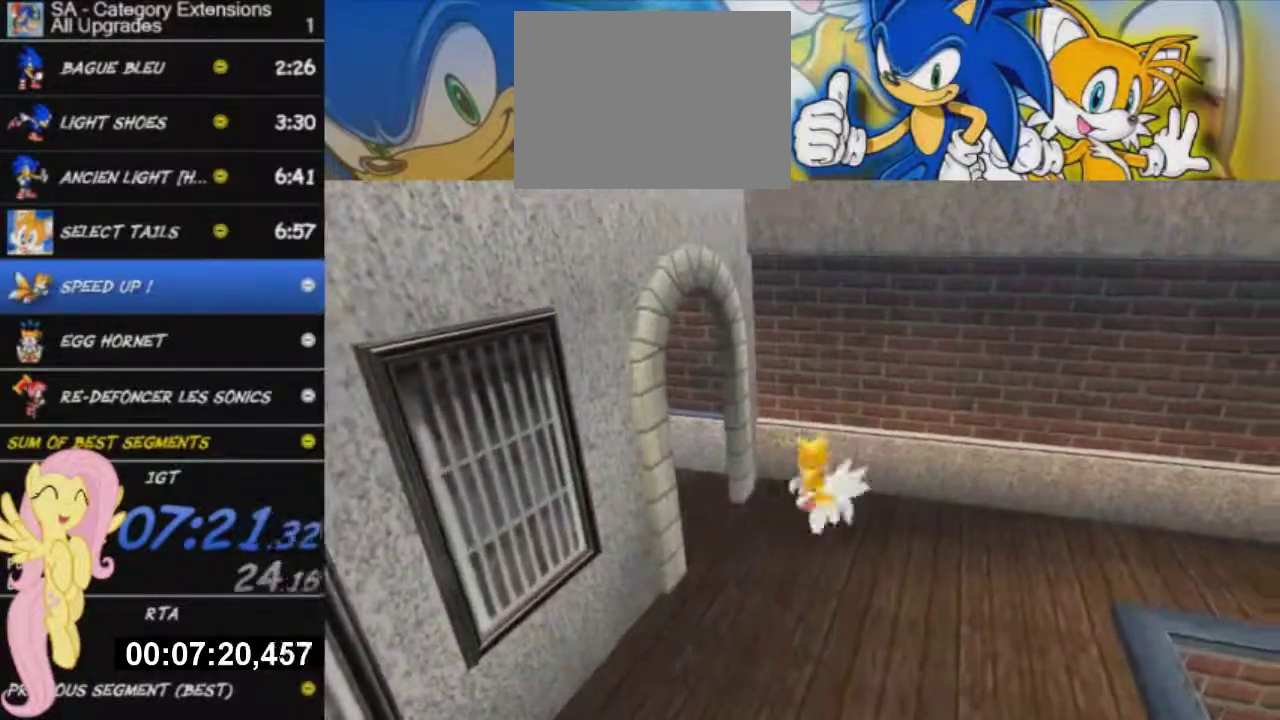
{"buttons": [], "left_stick": "down-left", "right_stick": "center", "events": [[66, "left_stick", "left"], [250, "left_stick", "down-left"]]}
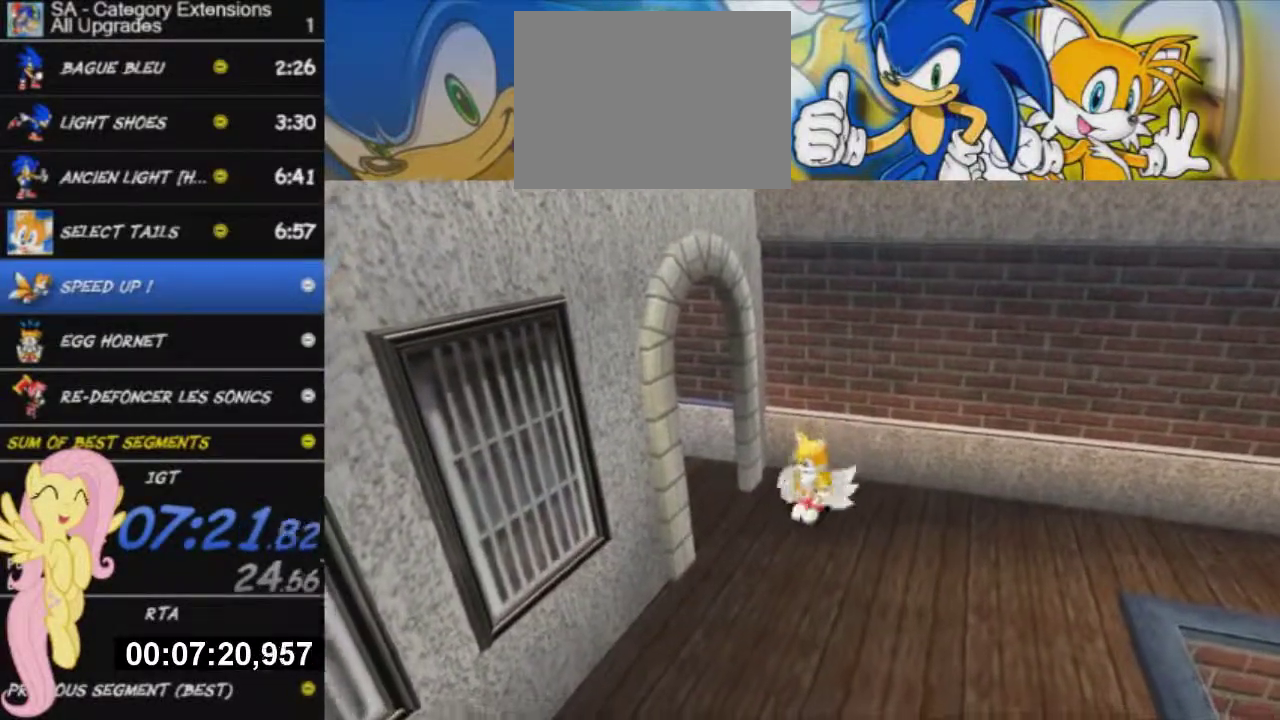
{"buttons": [], "left_stick": "up-left", "right_stick": "center", "events": [[100, "left_stick", "left"], [200, "left_stick", "up-left"]]}
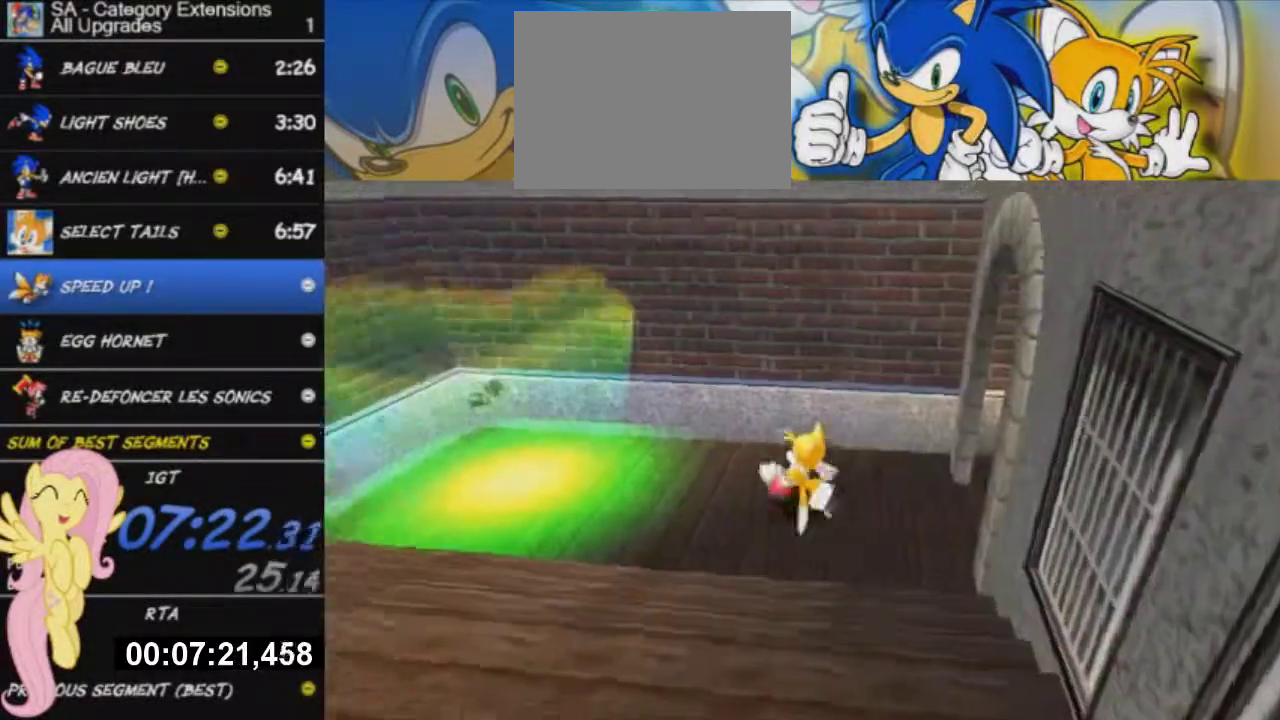
{"buttons": [], "left_stick": "center", "right_stick": "center", "events": [[216, "left_stick", "left"], [400, "left_stick", "up-left"], [450, "left_stick", "center"]]}
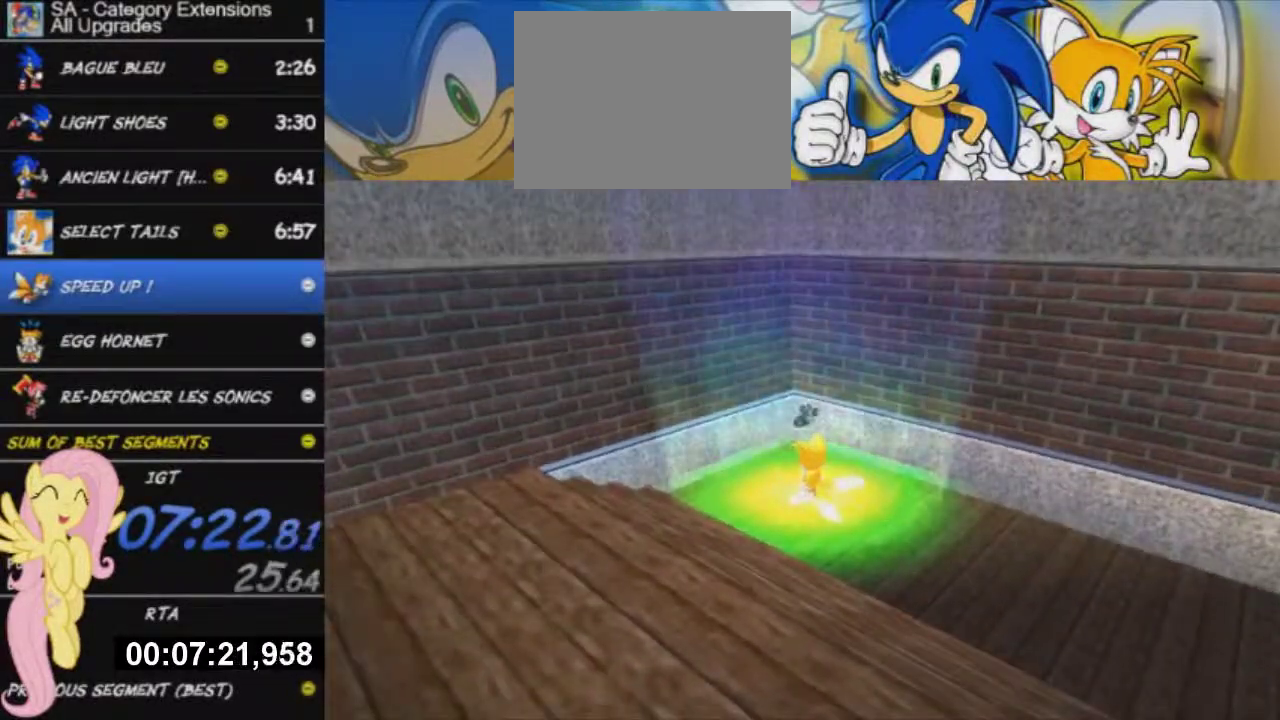
{"buttons": [], "left_stick": "center", "right_stick": "center", "events": []}
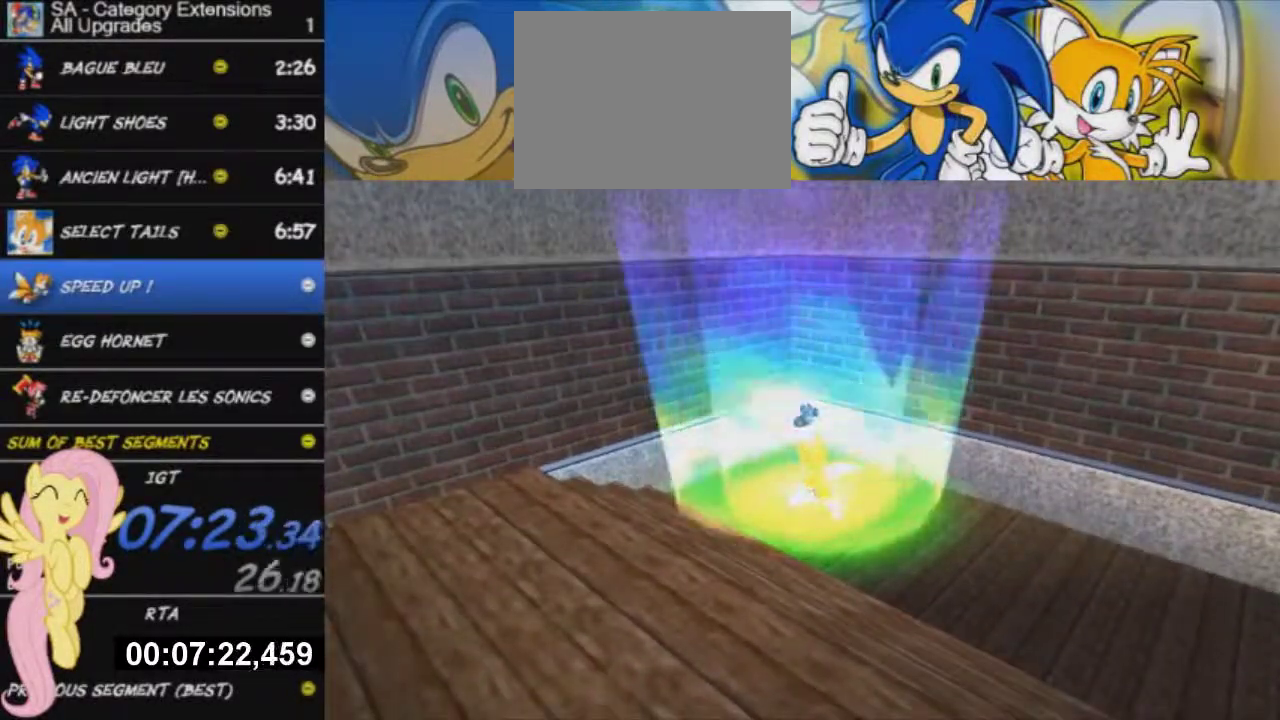
{"buttons": [], "left_stick": "center", "right_stick": "center", "events": []}
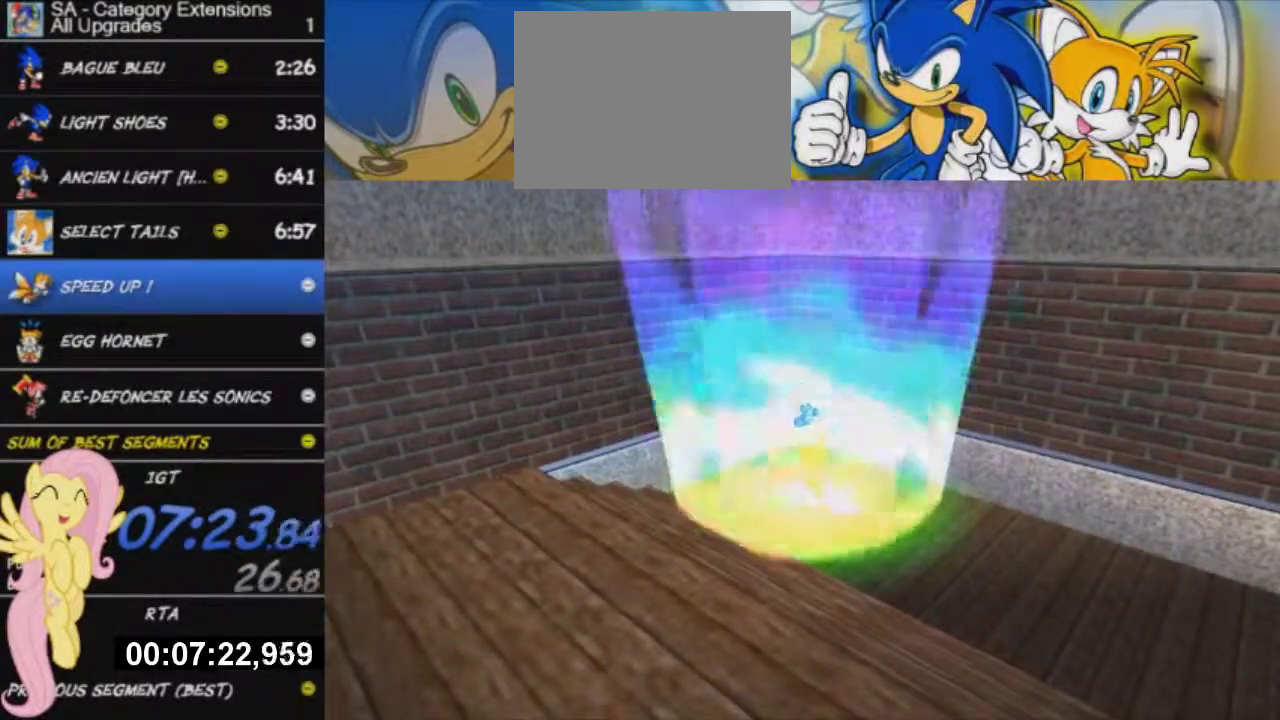
{"buttons": [], "left_stick": "center", "right_stick": "center", "events": []}
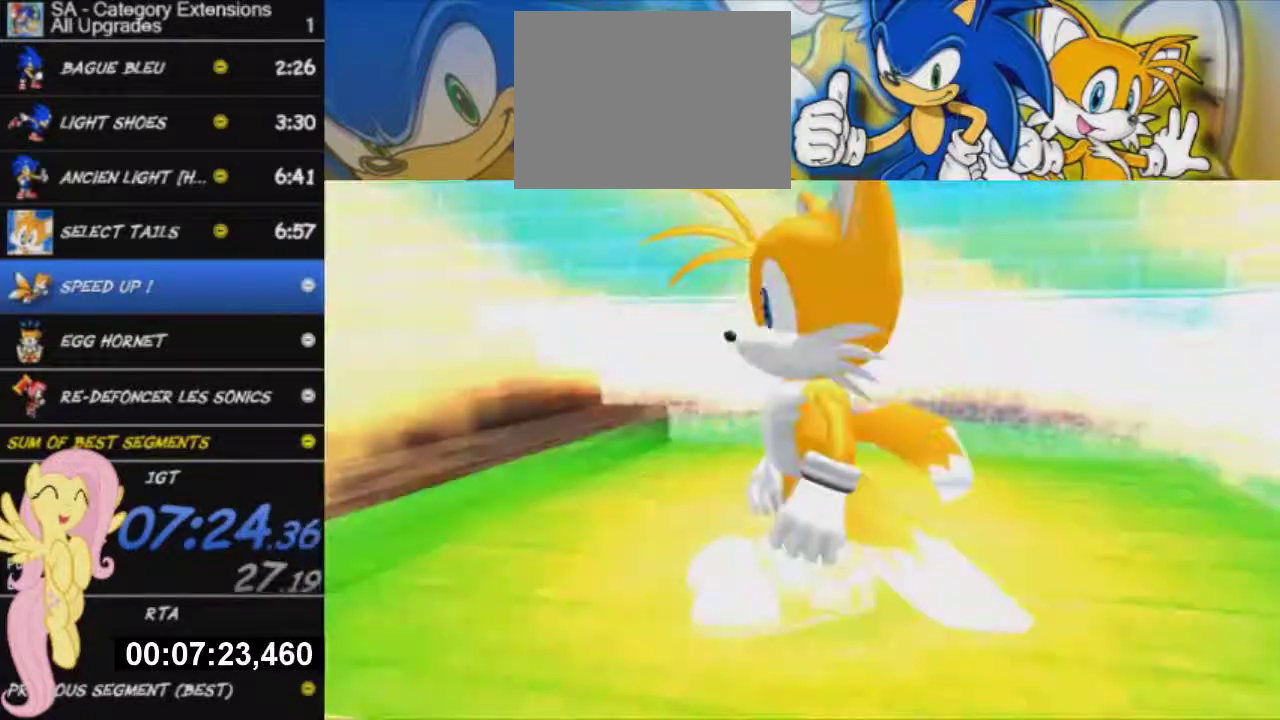
{"buttons": [], "left_stick": "center", "right_stick": "center", "events": [[66, "START", "down"], [150, "START", "up"], [200, "START", "down"], [266, "START", "up"], [333, "START", "down"], [400, "START", "up"]]}
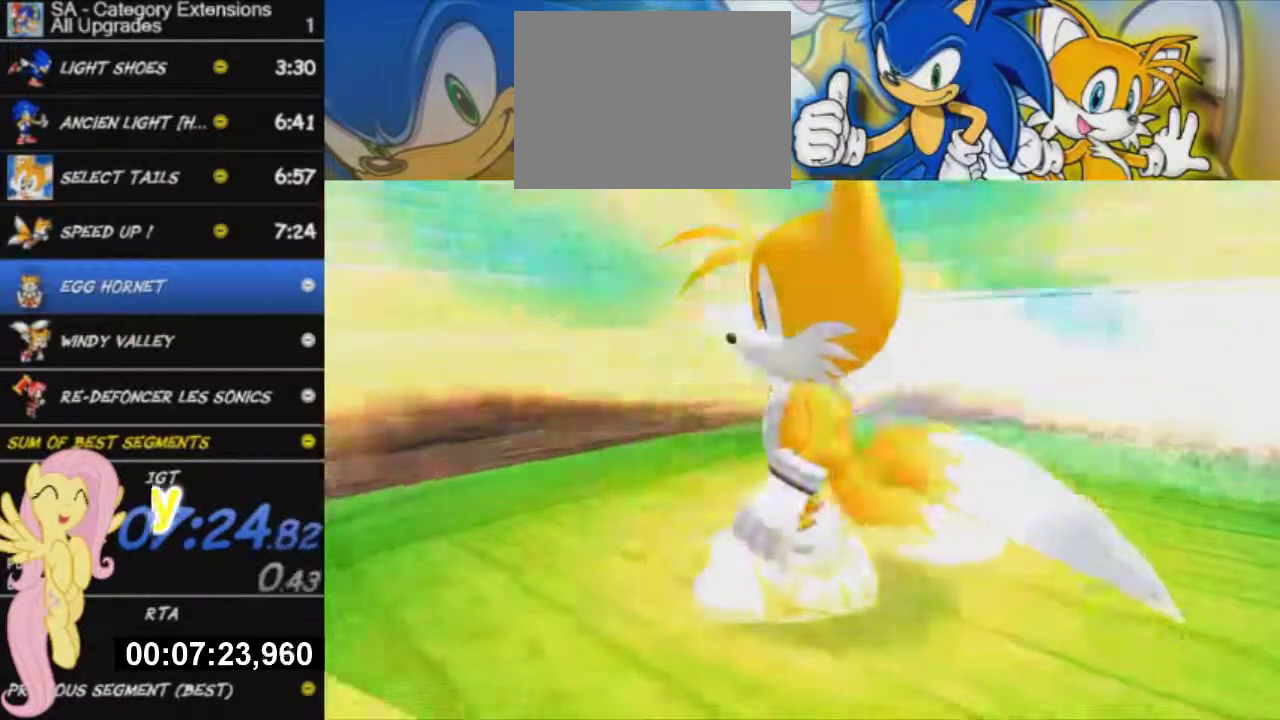
{"buttons": ["START"], "left_stick": "center", "right_stick": "center", "events": [[67, "START", "down"], [117, "START", "up"], [184, "START", "down"], [250, "START", "up"], [467, "START", "down"]]}
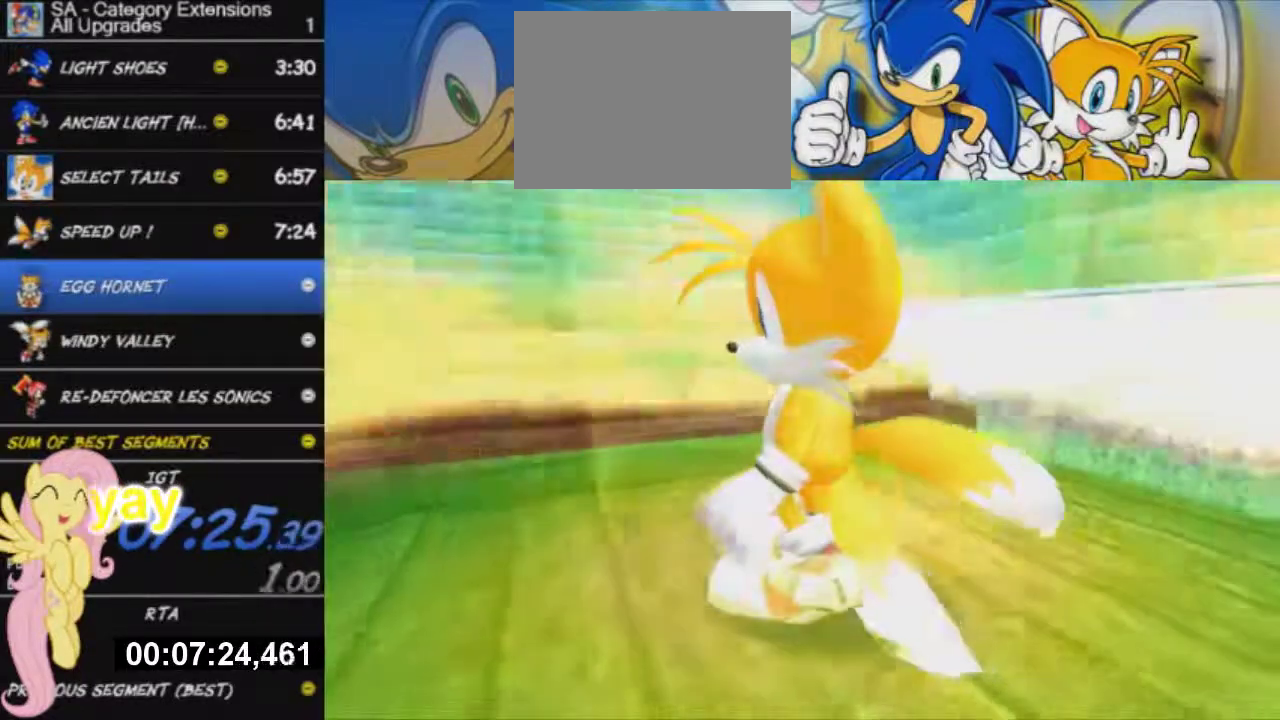
{"buttons": ["START"], "left_stick": "center", "right_stick": "center"}
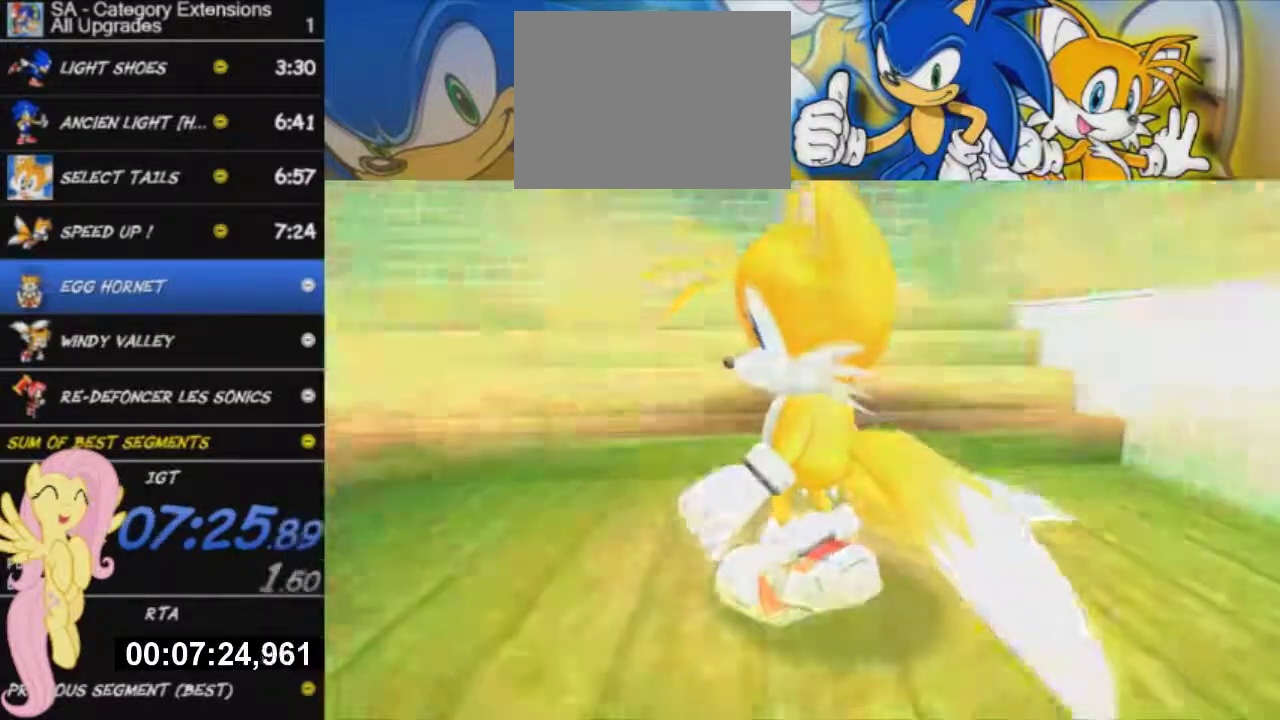
{"buttons": [], "left_stick": "center", "right_stick": "center", "events": [[17, "START", "up"], [100, "START", "down"], [250, "START", "up"], [300, "START", "down"], [501, "START", "up"]]}
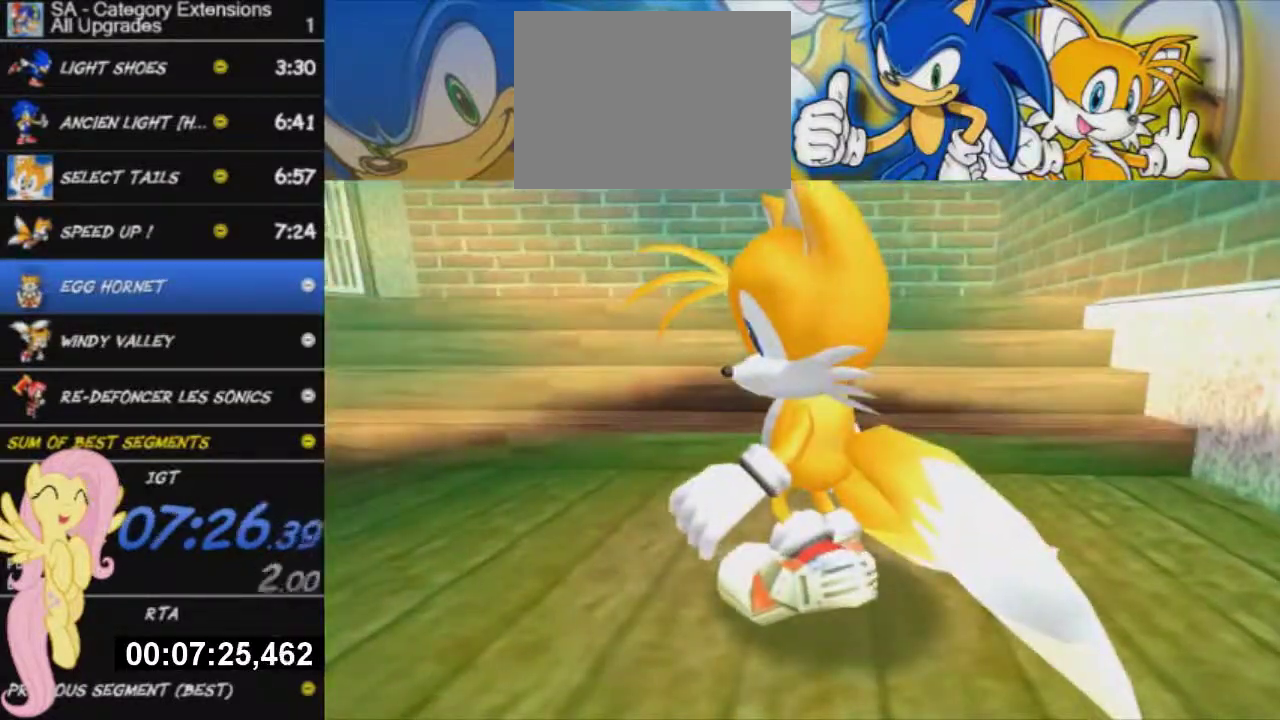
{"buttons": [], "left_stick": "down-right", "right_stick": "center", "events": [[50, "START", "down"], [150, "START", "up"], [150, "left_stick", "down-right"]]}
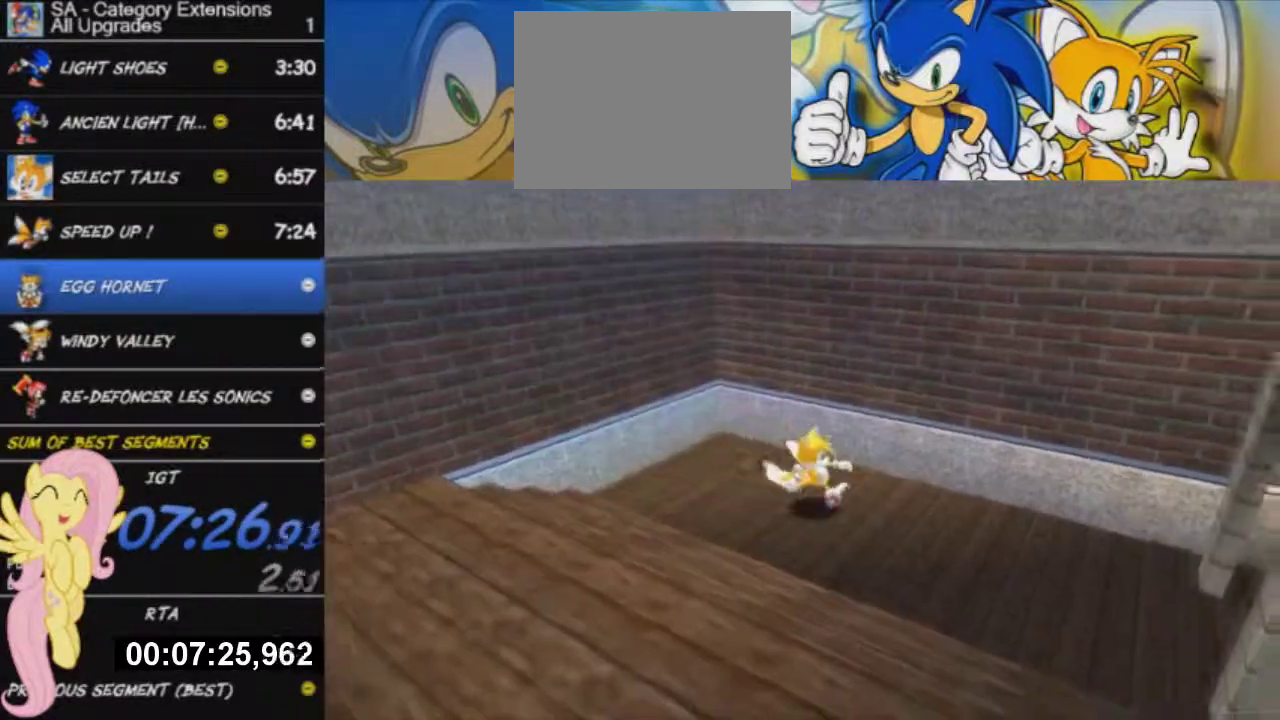
{"buttons": [], "left_stick": "right", "right_stick": "center", "events": [[334, "left_stick", "right"]]}